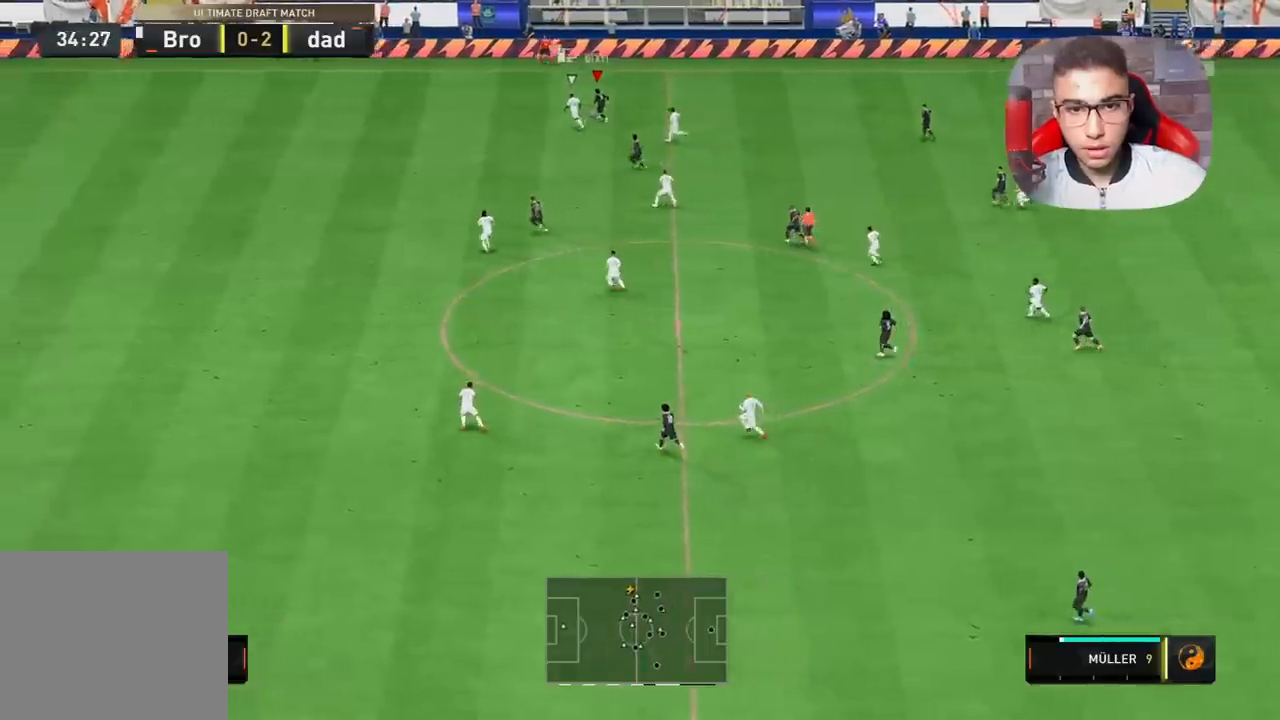
Gameplay with a controller (PlayStation layout); each line is a JSON object with the inputs held at the frame after it. "events" lists button and stick changes between this image and that frame as [ms after this image, input, new state], when the widget could be followed in between.
{"buttons": [], "left_stick": "down-left", "right_stick": "center", "events": [[500, "left_stick", "down-left"]]}
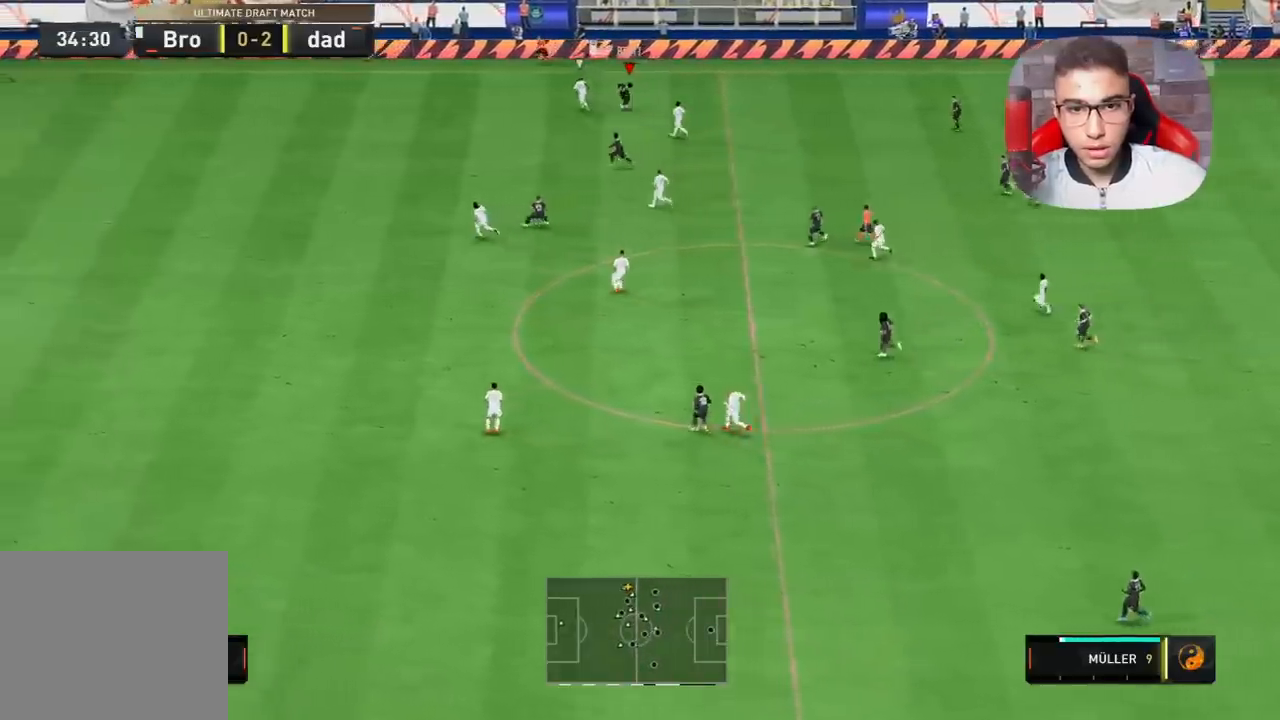
{"buttons": [], "left_stick": "down-left", "right_stick": "center", "events": [[250, "TRIANGLE", "down"], [367, "TRIANGLE", "up"]]}
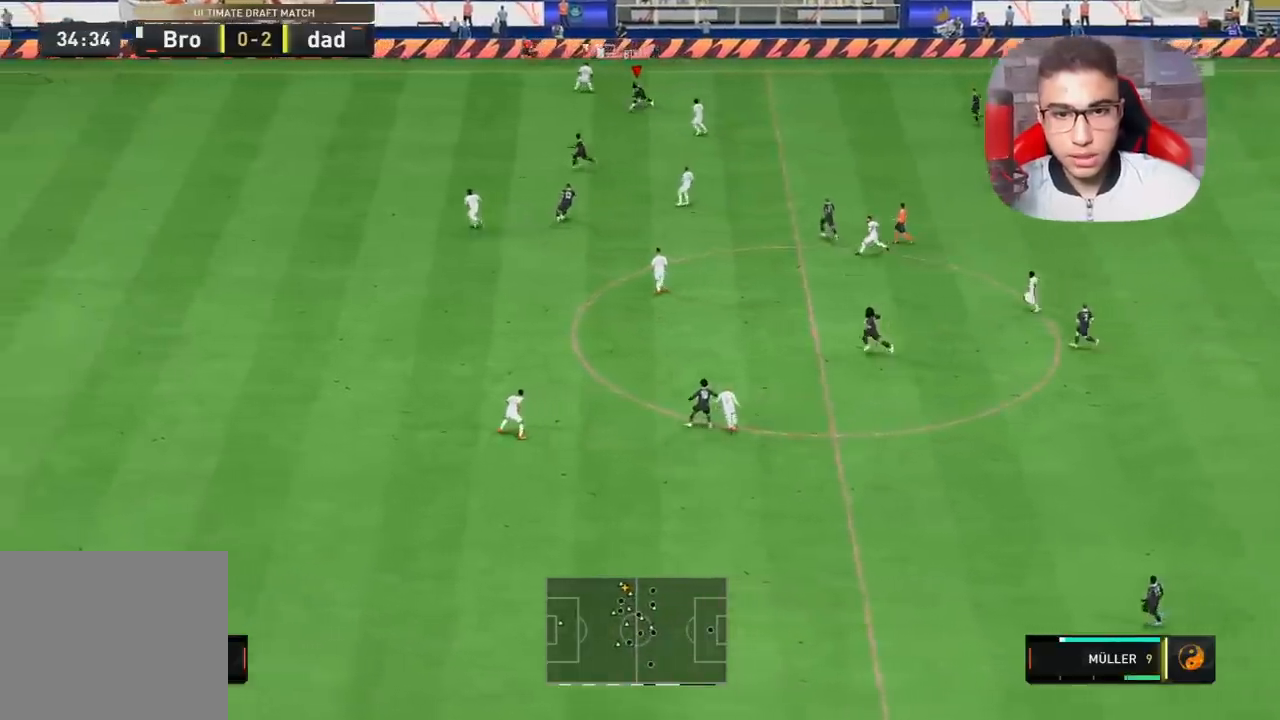
{"buttons": [], "left_stick": "left", "right_stick": "center", "events": [[283, "left_stick", "left"]]}
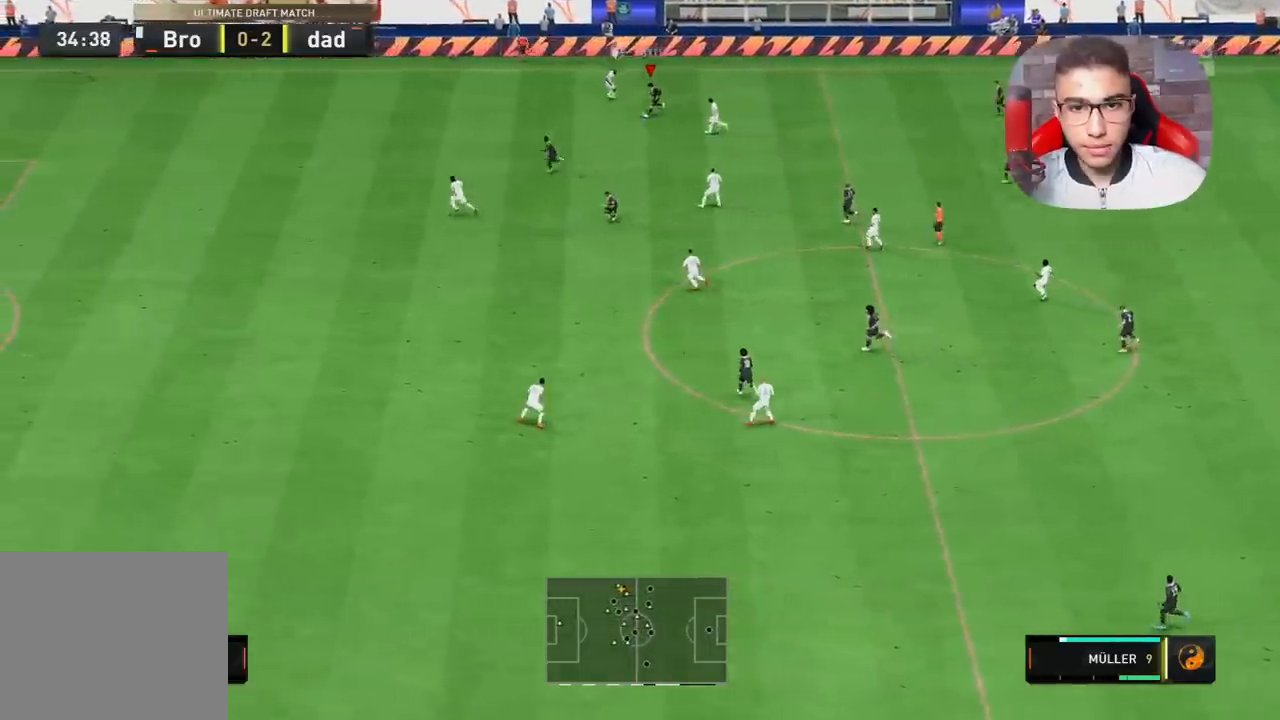
{"buttons": [], "left_stick": "left", "right_stick": "center", "events": []}
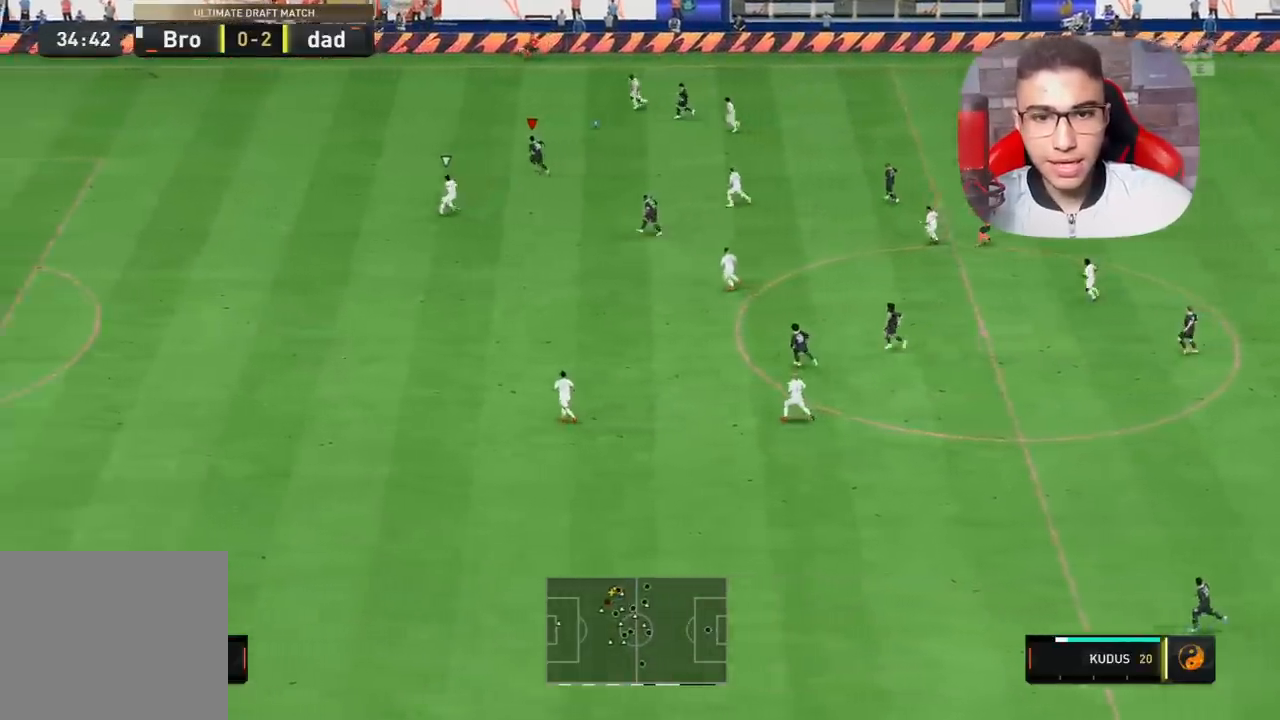
{"buttons": ["R1"], "left_stick": "left", "right_stick": "center", "events": [[67, "R1", "down"]]}
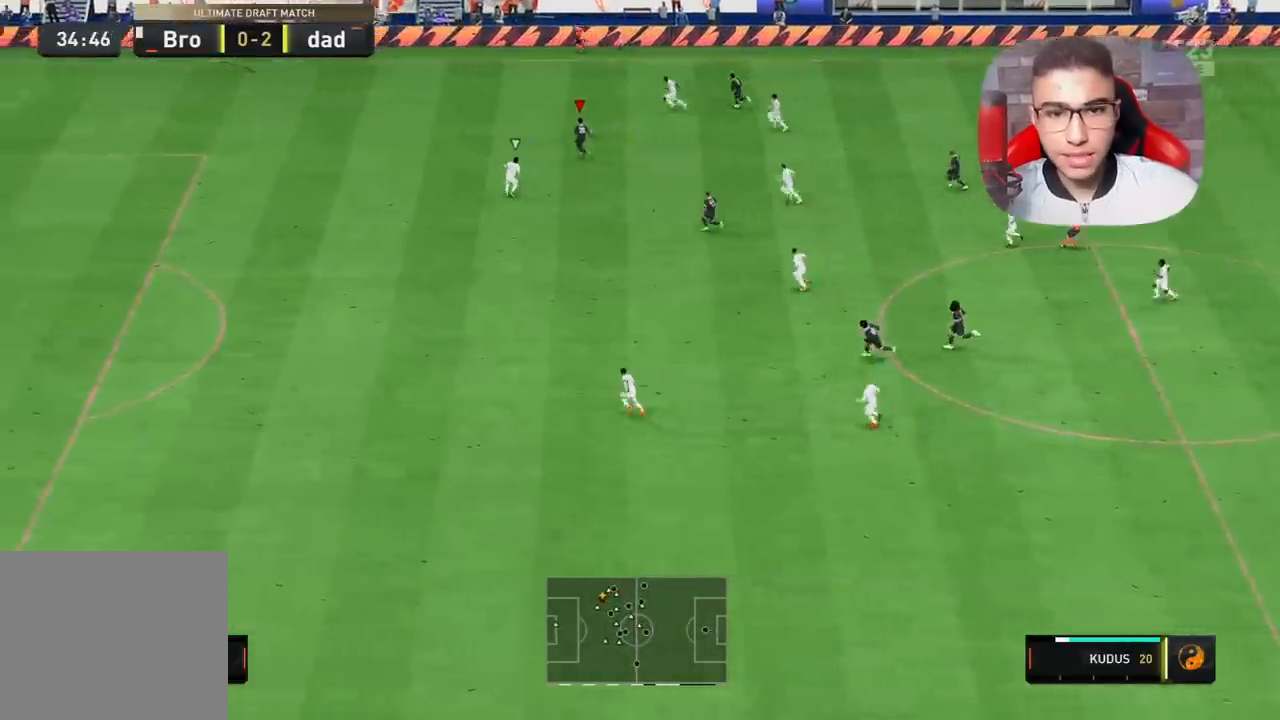
{"buttons": [], "left_stick": "down", "right_stick": "center", "events": [[17, "R1", "up"], [50, "TRIANGLE", "down"], [67, "left_stick", "down"], [200, "TRIANGLE", "up"]]}
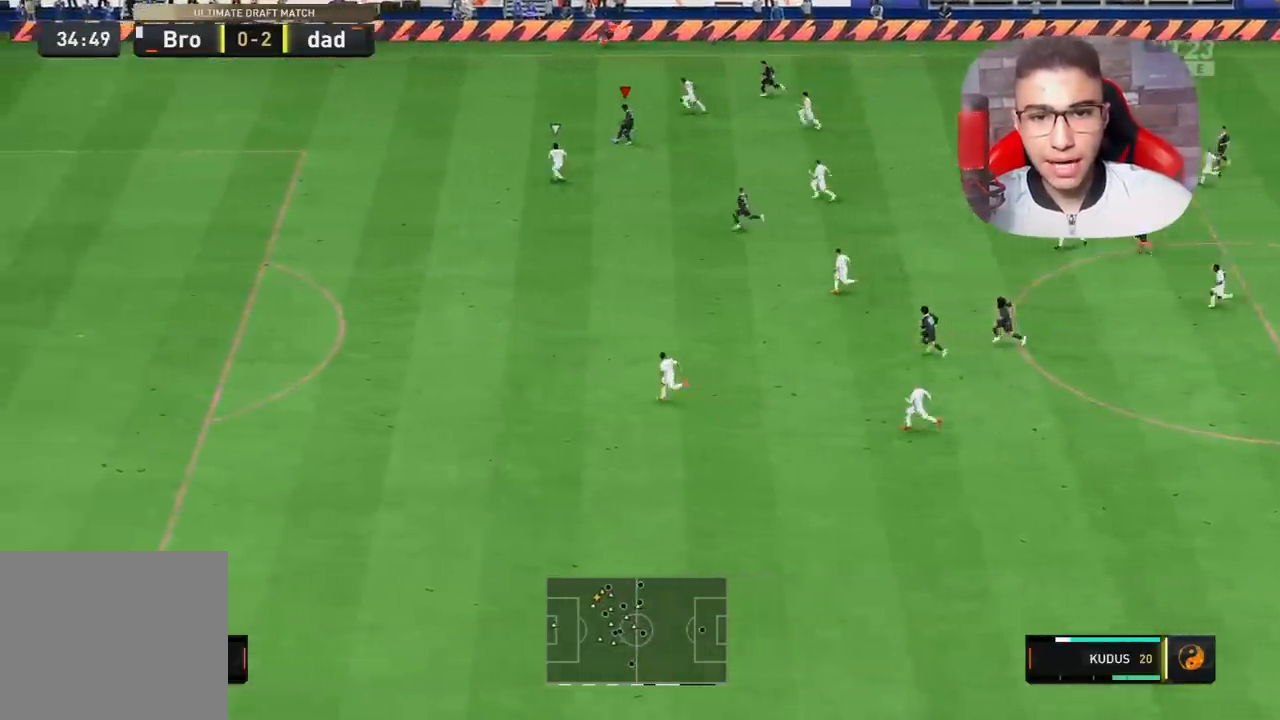
{"buttons": ["R1"], "left_stick": "left", "right_stick": "center", "events": [[67, "left_stick", "down-left"], [183, "R1", "down"], [317, "left_stick", "left"]]}
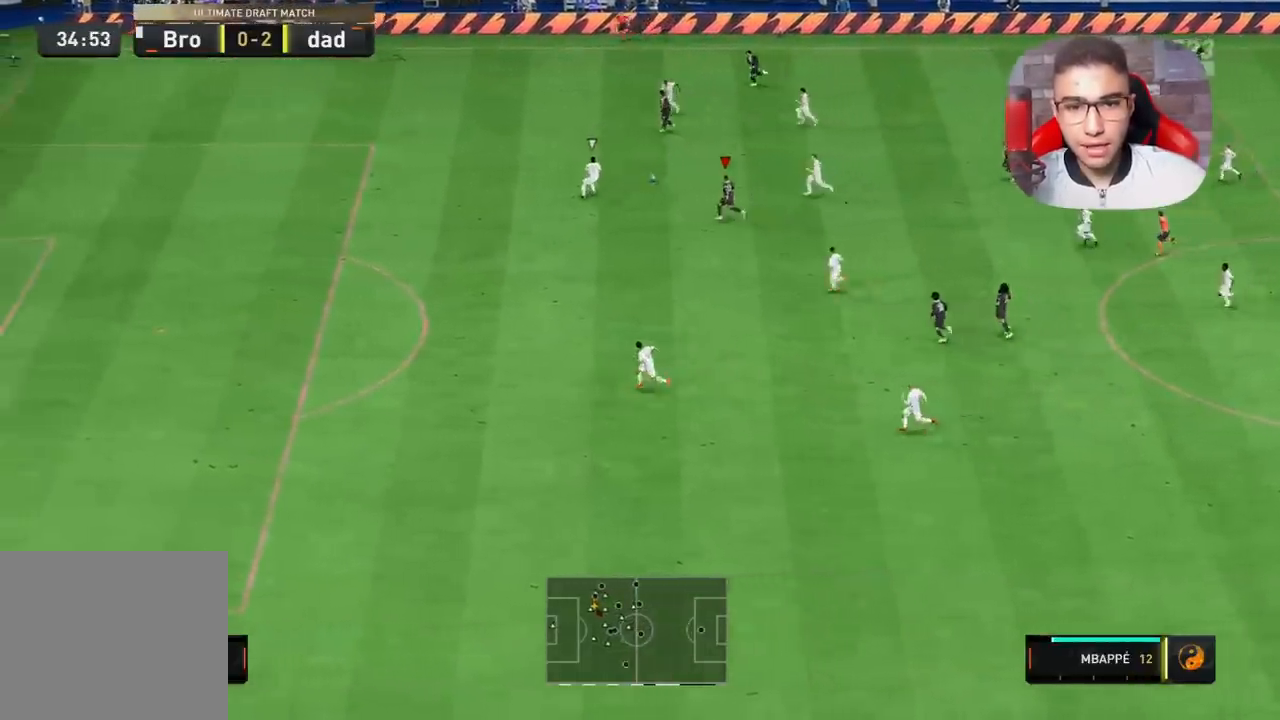
{"buttons": [], "left_stick": "up", "right_stick": "center", "events": [[33, "R1", "up"], [50, "R1", "down"], [83, "left_stick", "up"], [150, "R1", "up"]]}
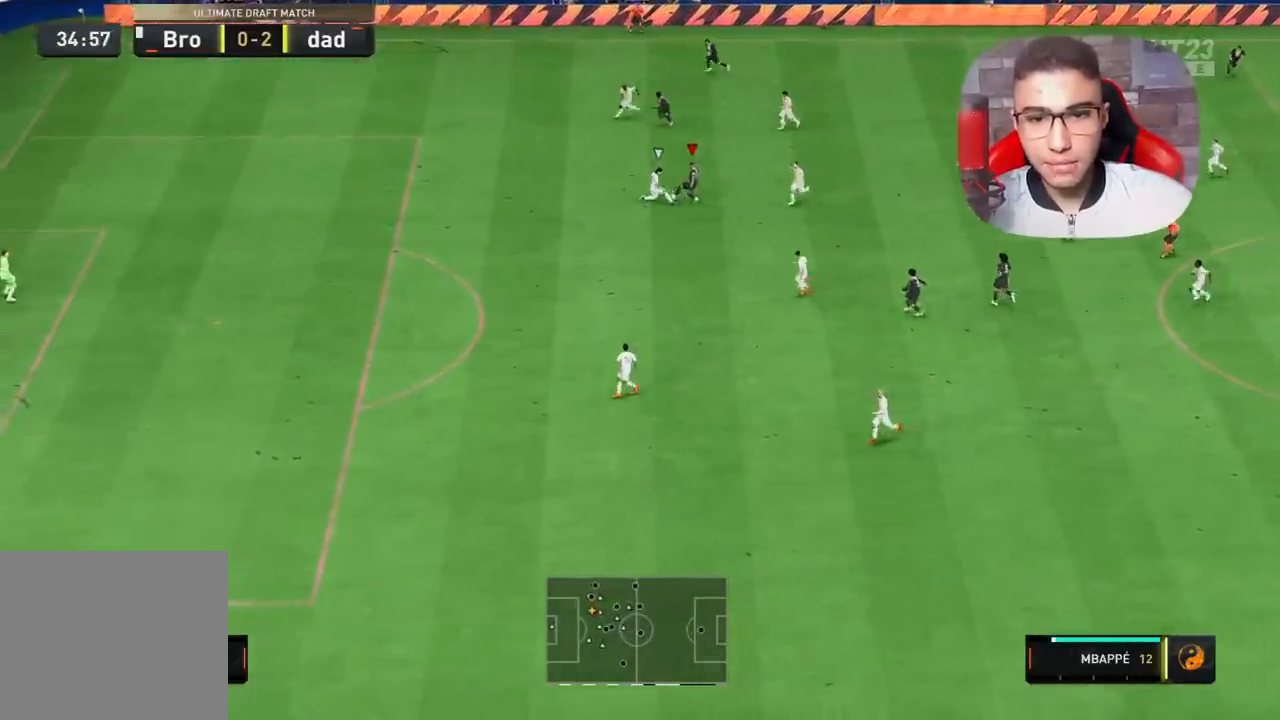
{"buttons": ["R1"], "left_stick": "left", "right_stick": "center", "events": [[133, "left_stick", "left"], [250, "R1", "down"]]}
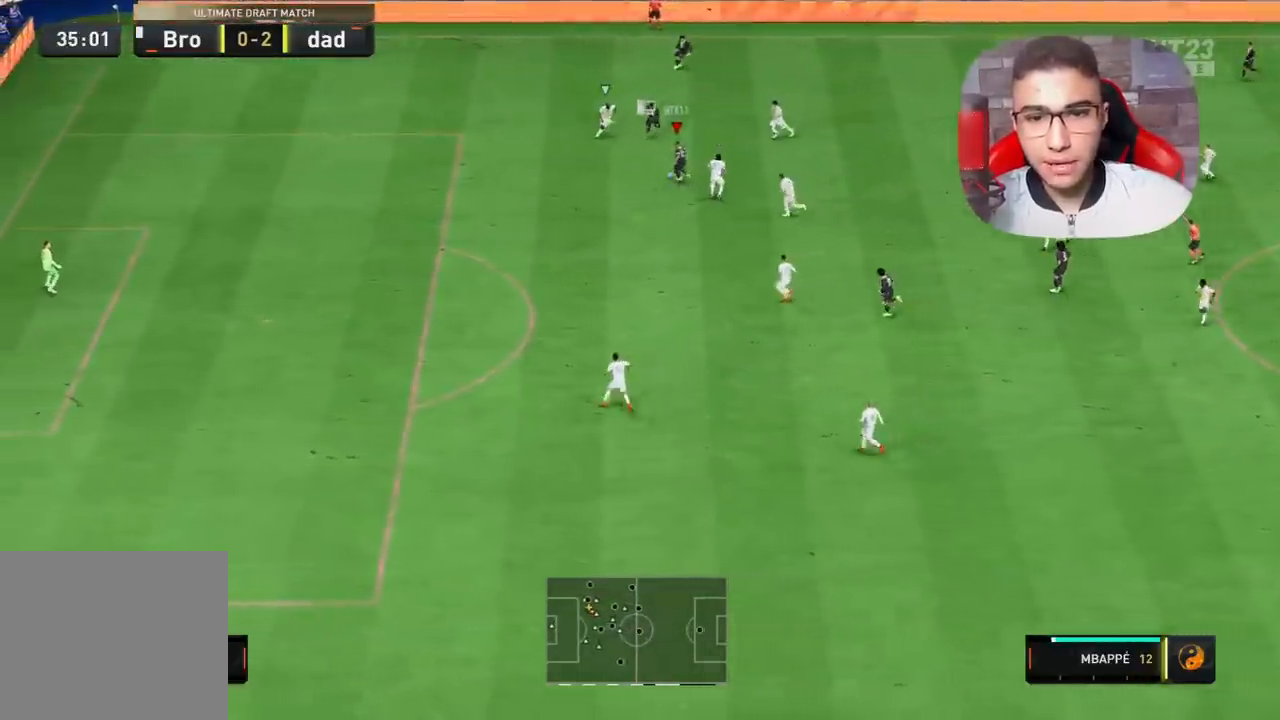
{"buttons": [], "left_stick": "center", "right_stick": "center", "events": [[50, "R1", "up"], [117, "right_stick", "right"], [150, "left_stick", "center"], [250, "right_stick", "up"], [383, "right_stick", "center"]]}
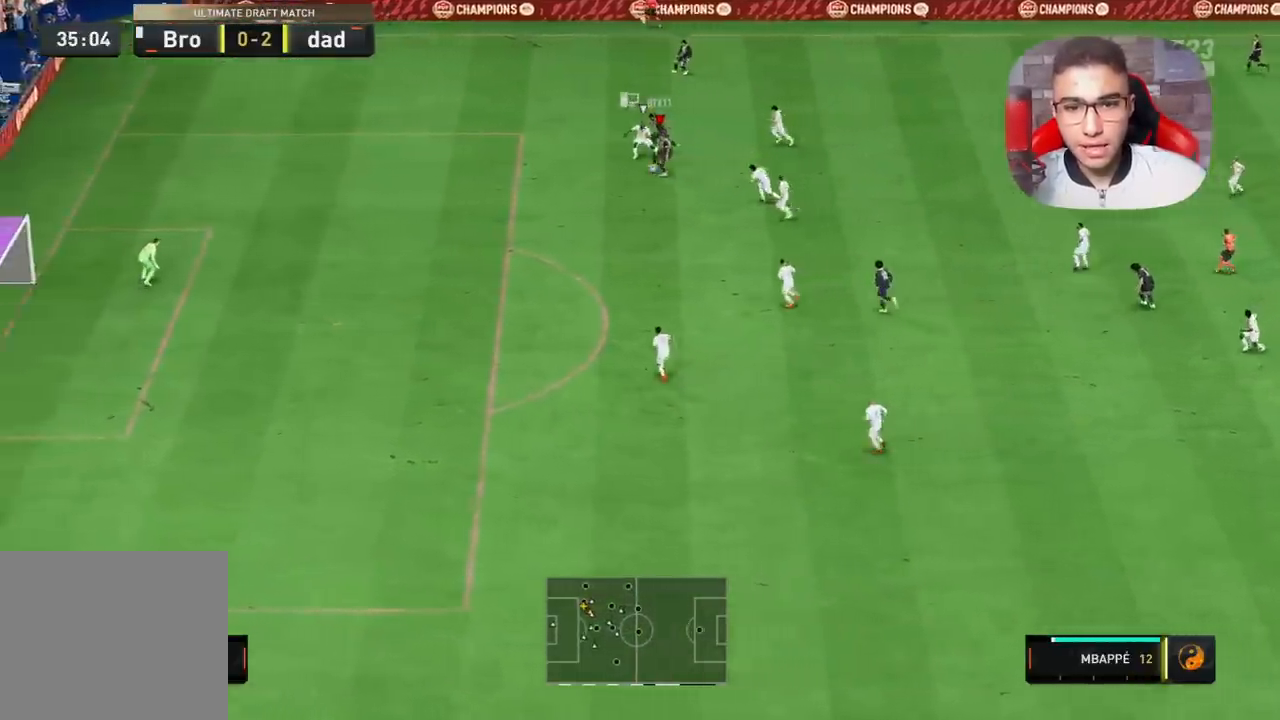
{"buttons": ["R1"], "left_stick": "left", "right_stick": "center", "events": [[250, "left_stick", "up-left"], [317, "left_stick", "left"], [350, "R1", "down"]]}
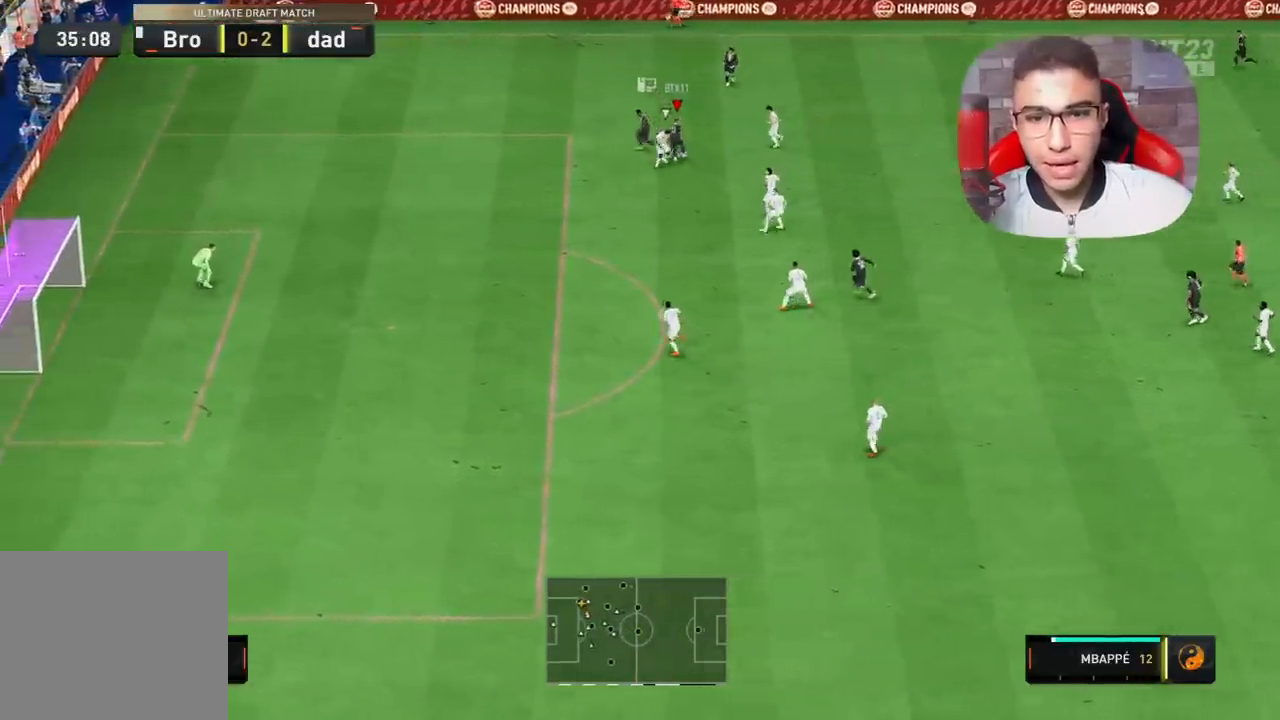
{"buttons": ["R1"], "left_stick": "left", "right_stick": "center", "events": []}
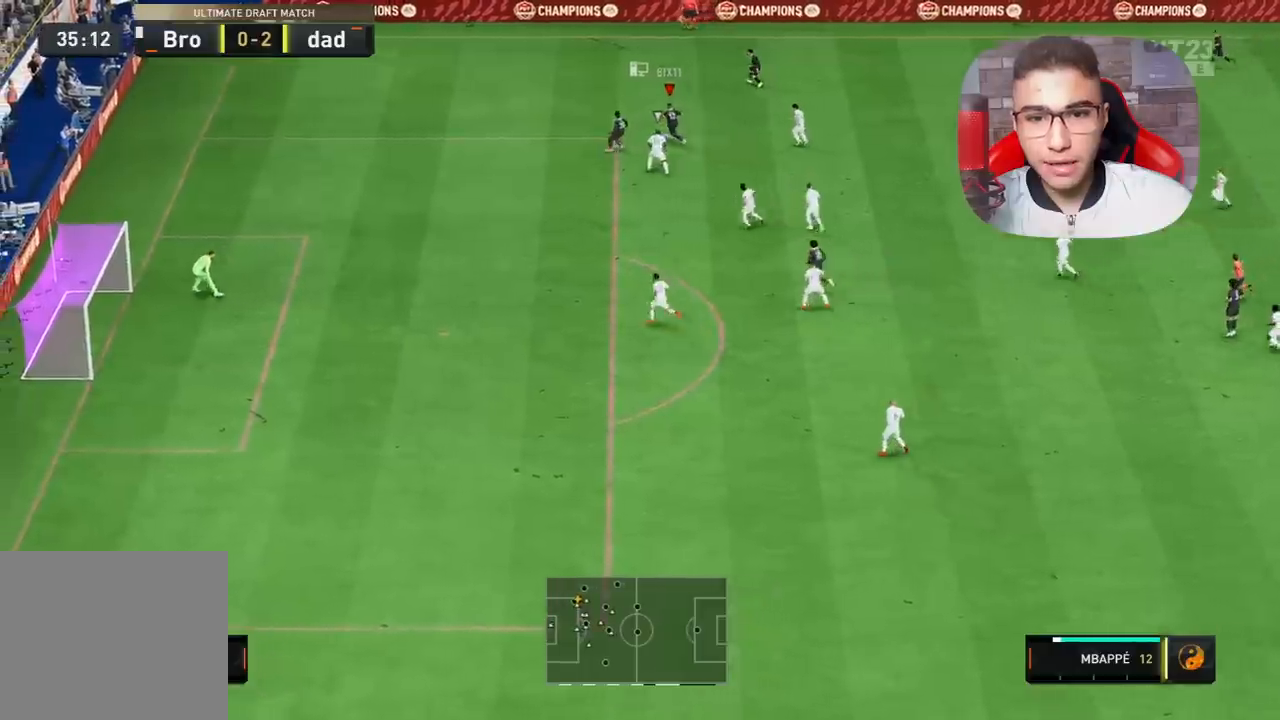
{"buttons": [], "left_stick": "left", "right_stick": "center", "events": [[383, "R1", "up"]]}
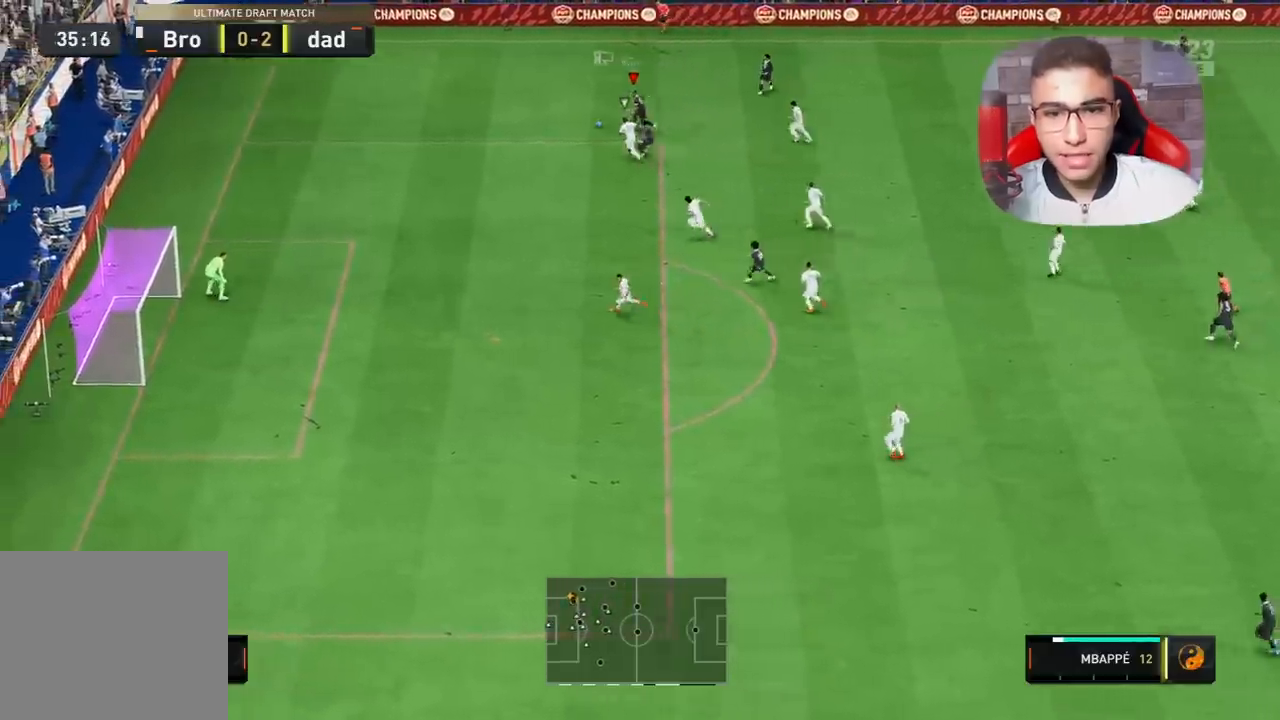
{"buttons": [], "left_stick": "center", "right_stick": "center", "events": [[33, "R1", "down"], [33, "R2", "down"], [33, "left_stick", "center"], [33, "right_stick", "up-left"], [167, "right_stick", "center"], [217, "right_stick", "down-left"], [400, "R1", "up"], [400, "right_stick", "center"], [417, "R2", "up"]]}
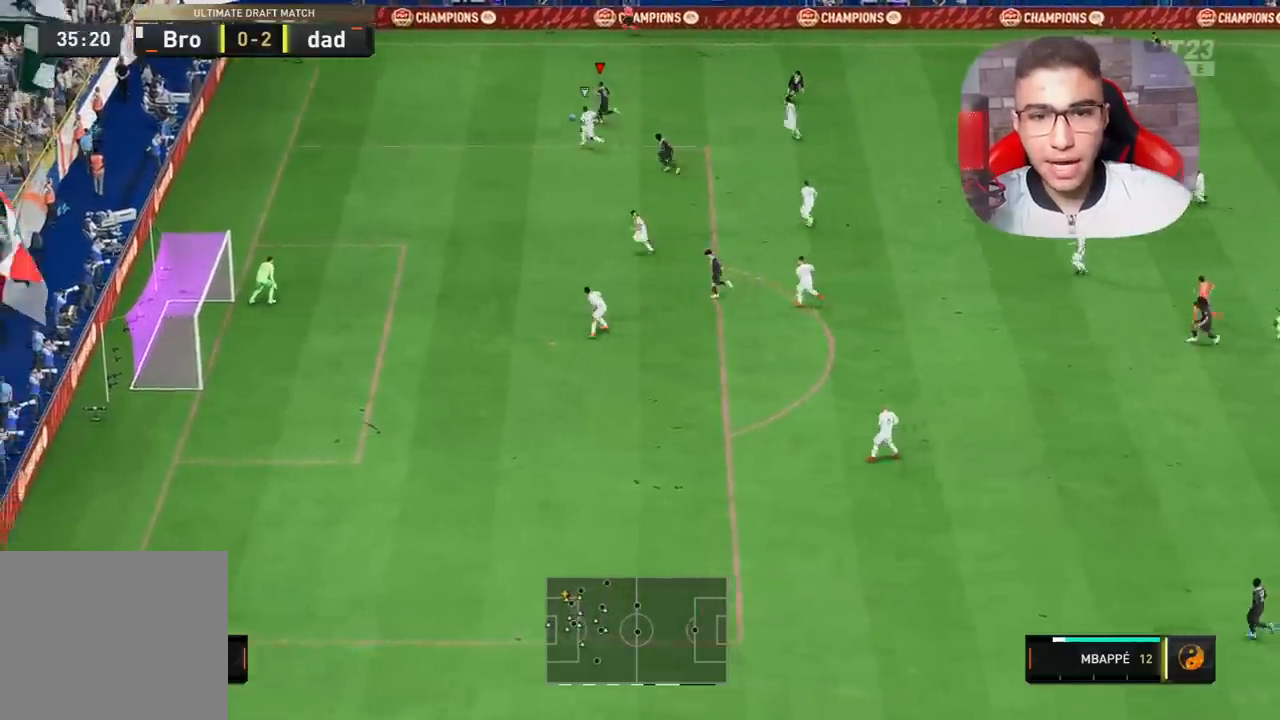
{"buttons": [], "left_stick": "center", "right_stick": "center", "events": []}
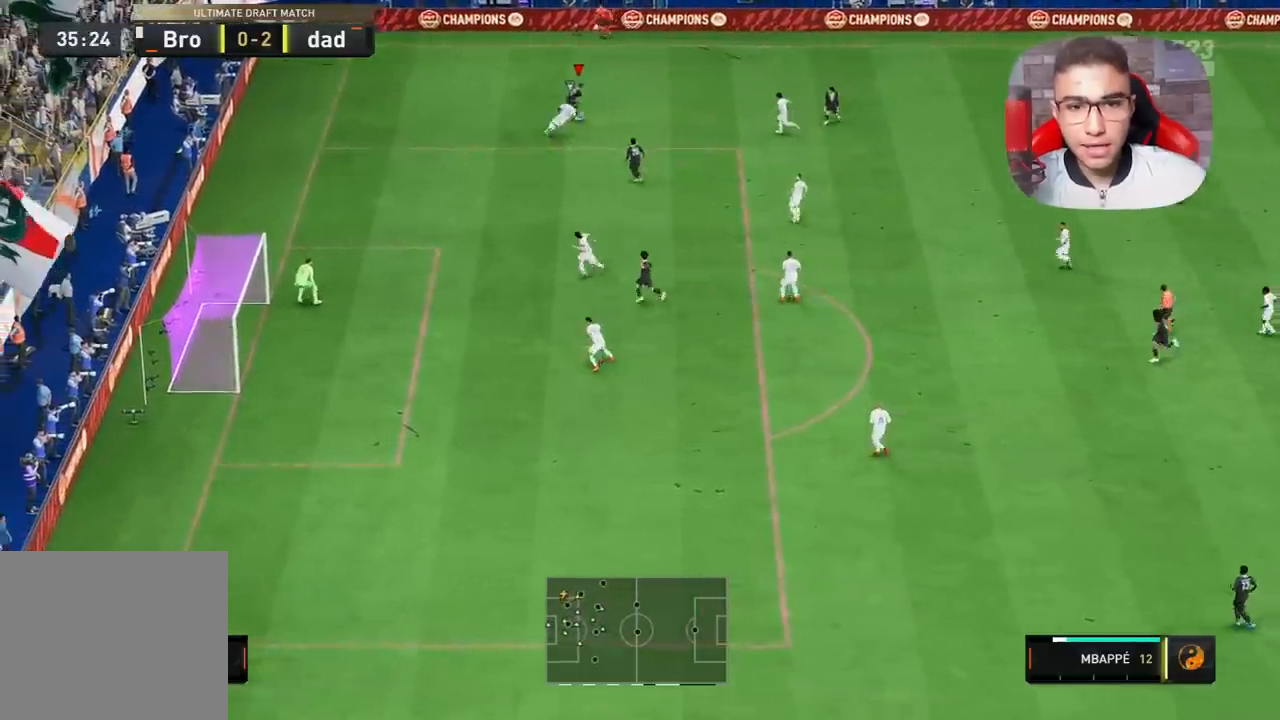
{"buttons": [], "left_stick": "down", "right_stick": "center", "events": [[367, "left_stick", "down"]]}
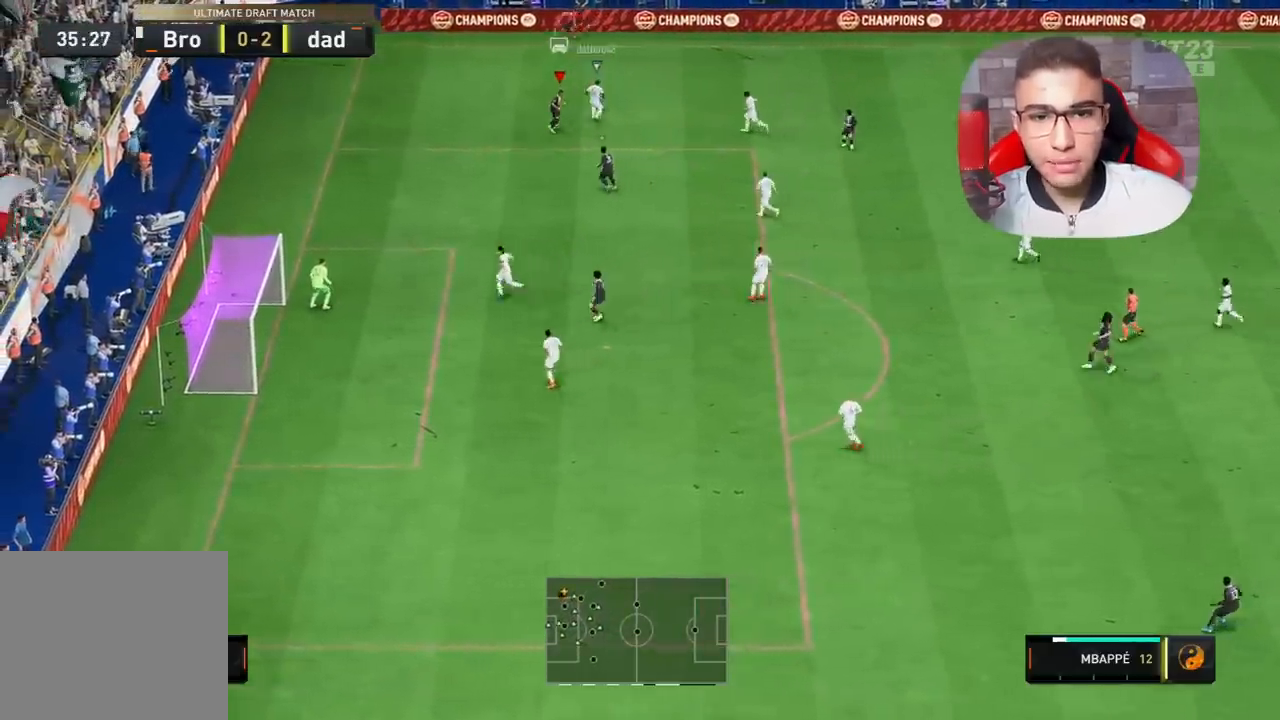
{"buttons": ["R1"], "left_stick": "up", "right_stick": "center", "events": [[150, "left_stick", "right"], [267, "left_stick", "up-right"], [283, "L1", "down"], [283, "R1", "down"], [450, "L1", "up"], [500, "left_stick", "up"]]}
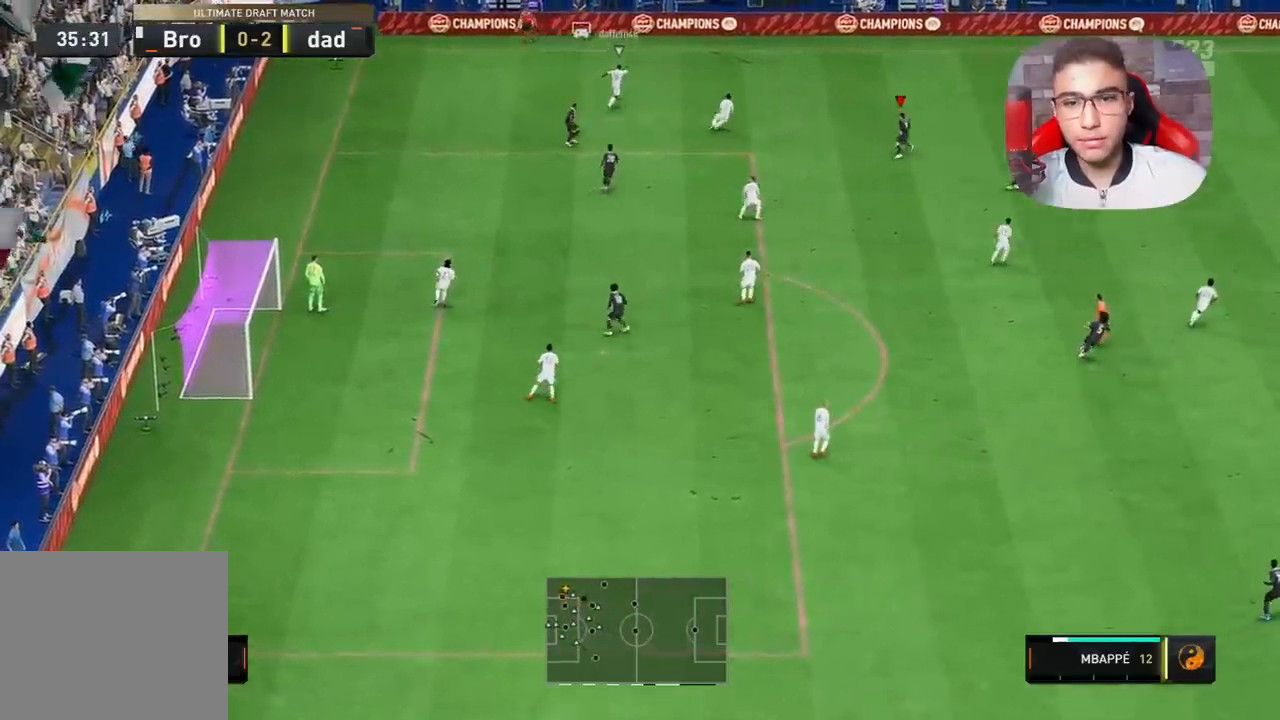
{"buttons": ["L2", "R1"], "left_stick": "up-left", "right_stick": "center", "events": [[300, "L2", "down"], [433, "left_stick", "up-left"]]}
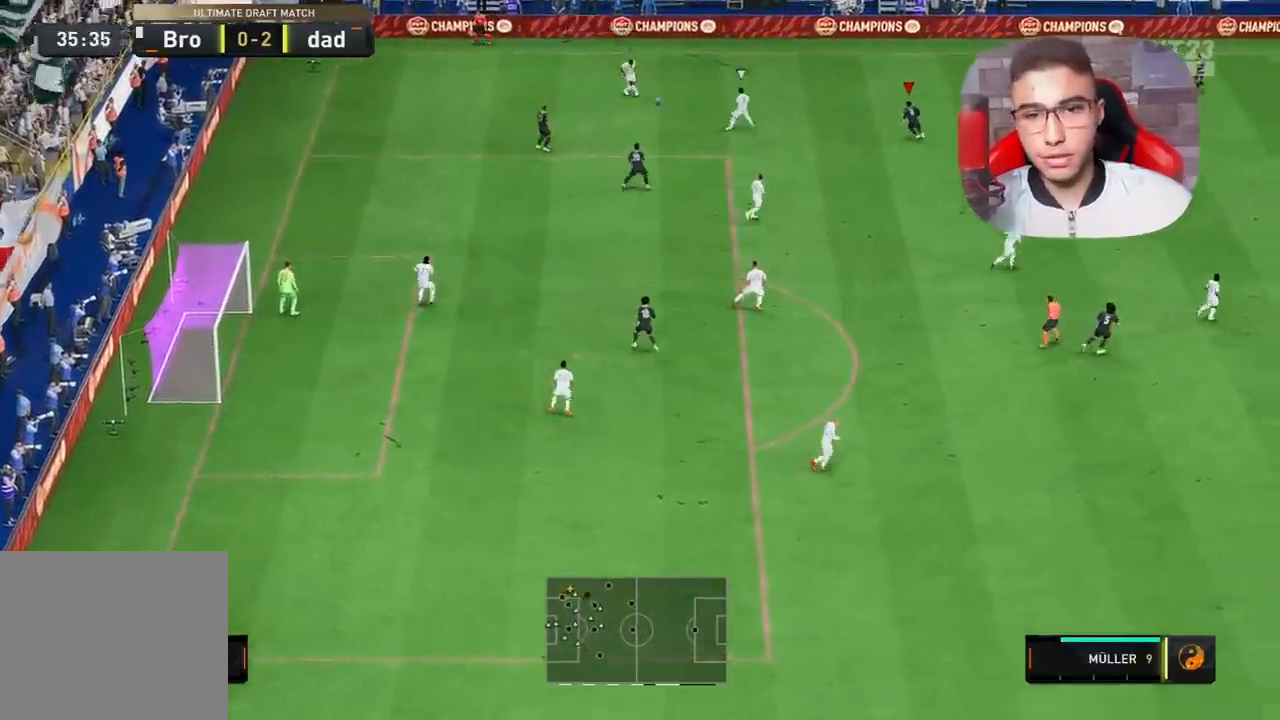
{"buttons": ["R1"], "left_stick": "right", "right_stick": "center"}